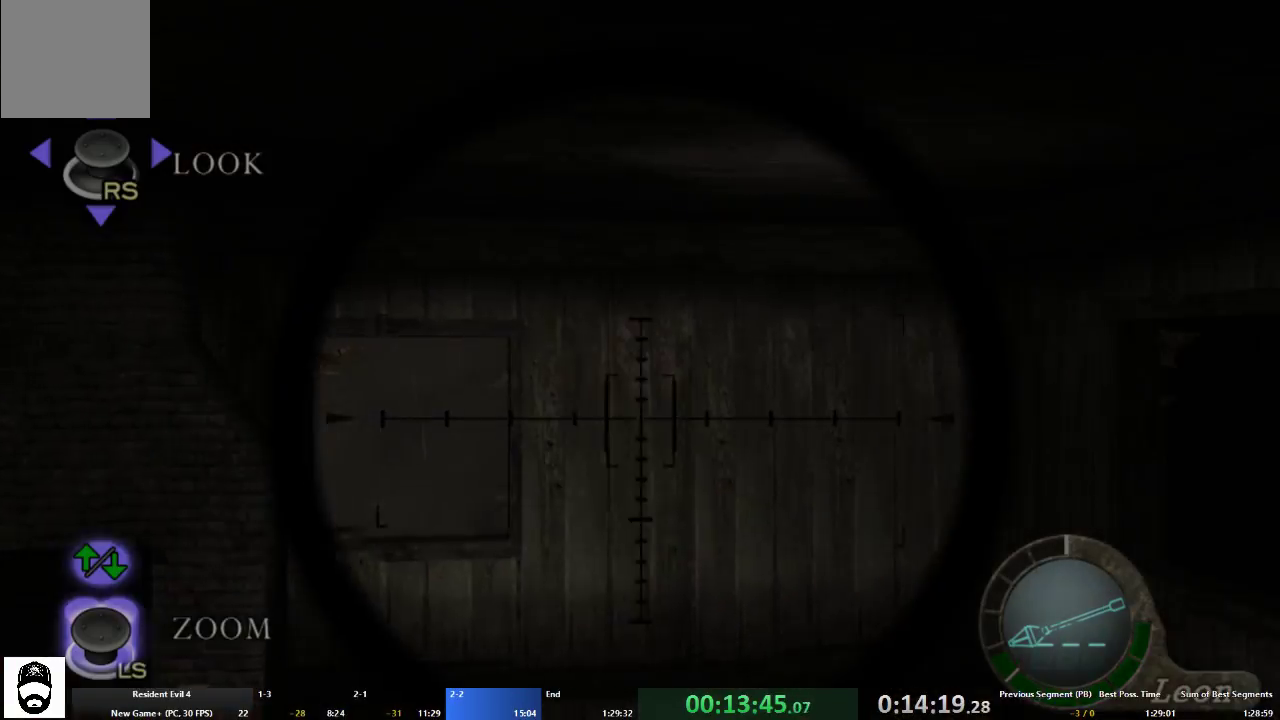
Gameplay with a controller (Xbox layout); each line is a JSON object with the inputs held at the frame after it. "events" lists button and stick changes between this image and that frame as [ms after this image, input, new state], when the widget could be followed in between. Not read: L2 L3 R3.
{"buttons": [], "left_stick": "up", "right_stick": "down-right", "events": [[67, "right_stick", "down-right"], [200, "left_stick", "up"]]}
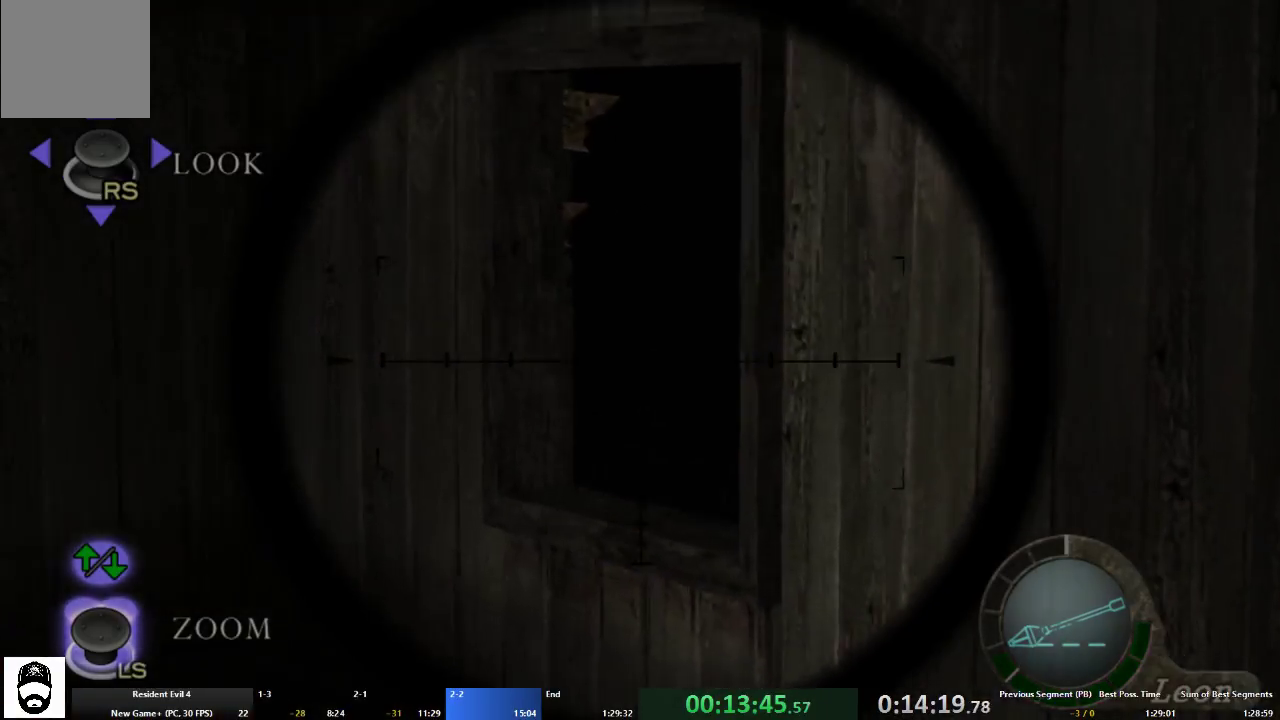
{"buttons": [], "left_stick": "center", "right_stick": "center", "events": [[100, "right_stick", "down"], [233, "right_stick", "center"], [267, "R2", "down"], [267, "left_stick", "center"], [400, "R2", "up"]]}
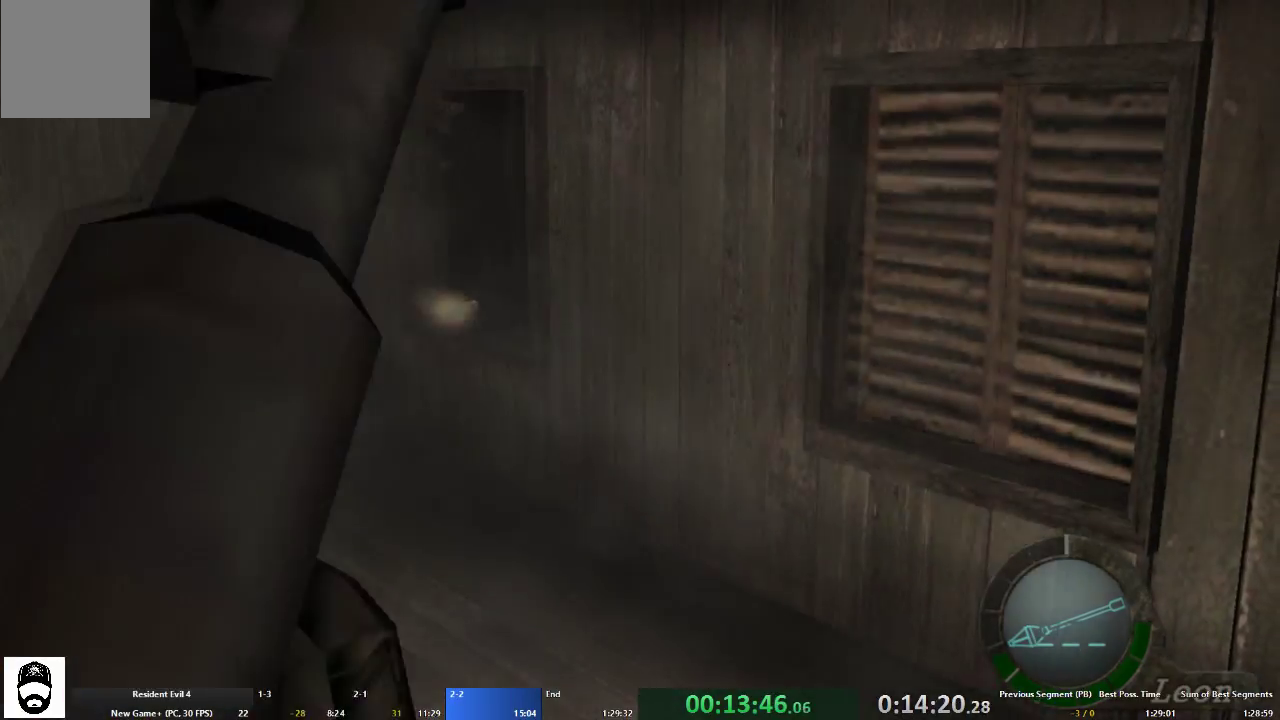
{"buttons": [], "left_stick": "center", "right_stick": "center", "events": []}
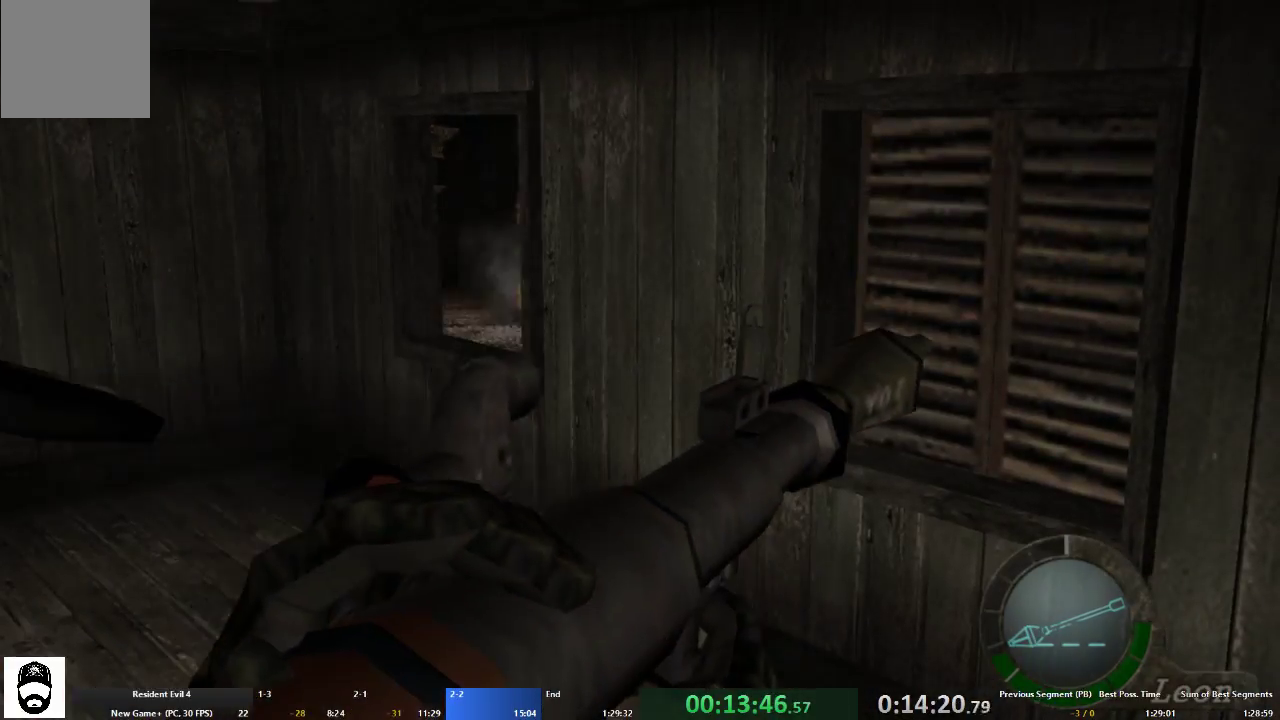
{"buttons": [], "left_stick": "center", "right_stick": "left", "events": [[300, "right_stick", "left"]]}
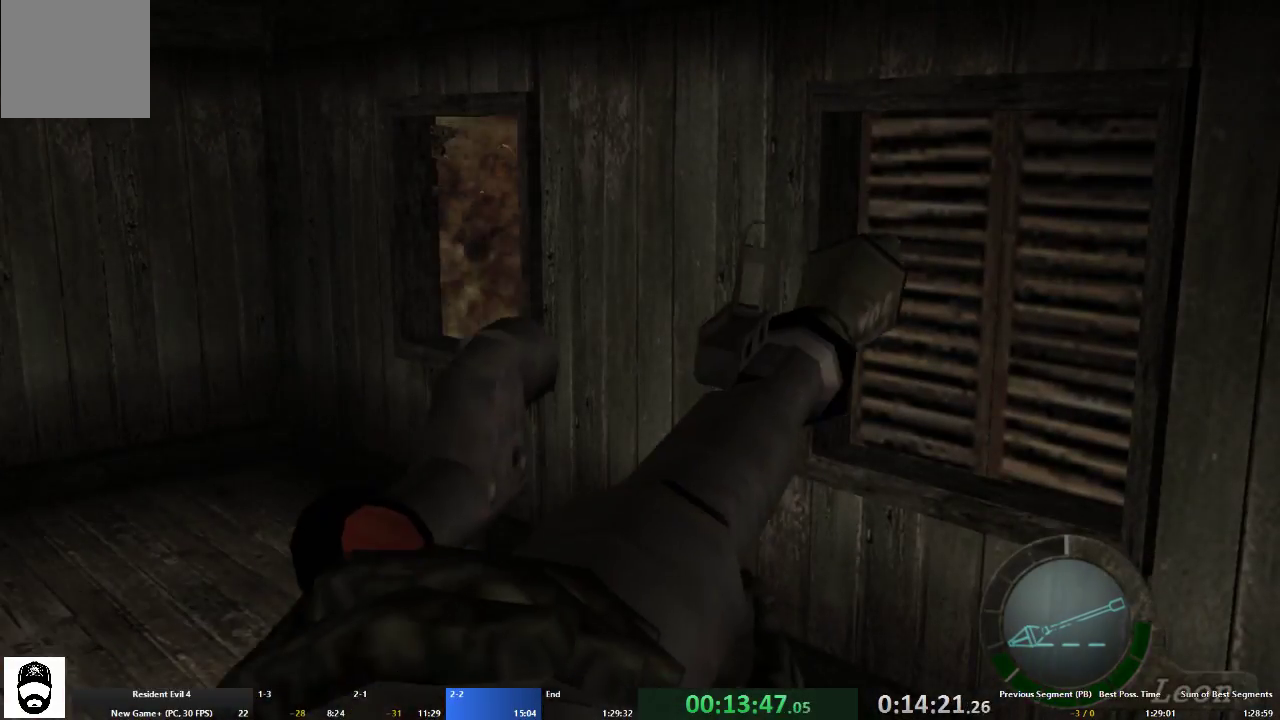
{"buttons": [], "left_stick": "center", "right_stick": "left", "events": []}
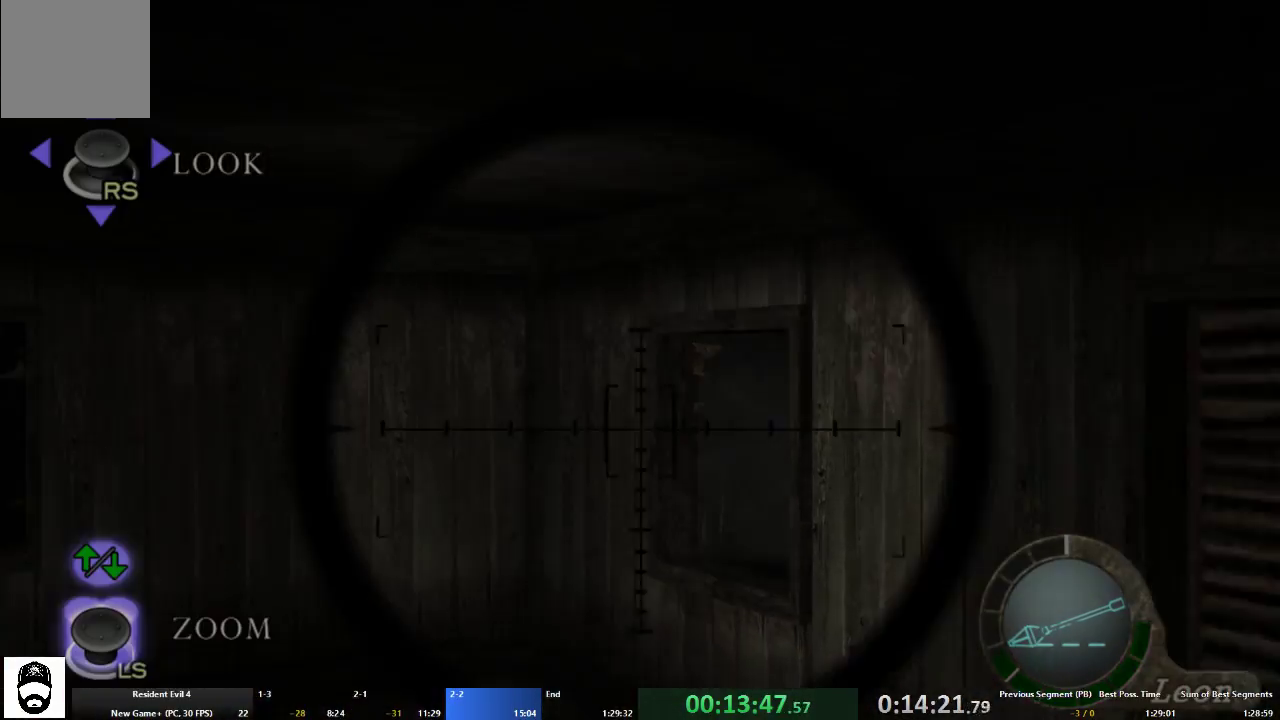
{"buttons": [], "left_stick": "up", "right_stick": "center", "events": [[233, "right_stick", "down-left"], [300, "left_stick", "up"], [467, "right_stick", "center"]]}
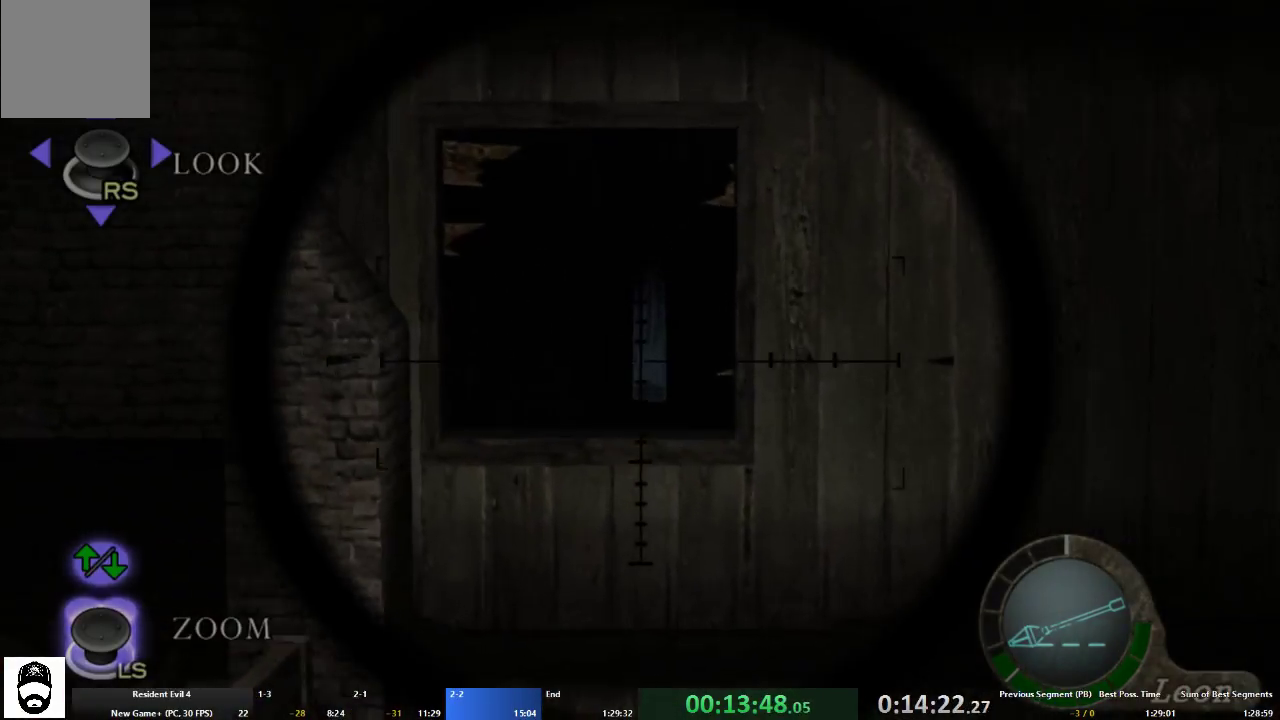
{"buttons": [], "left_stick": "center", "right_stick": "center", "events": [[33, "right_stick", "down-left"], [200, "right_stick", "center"], [233, "R2", "down"], [267, "left_stick", "center"], [333, "R2", "up"]]}
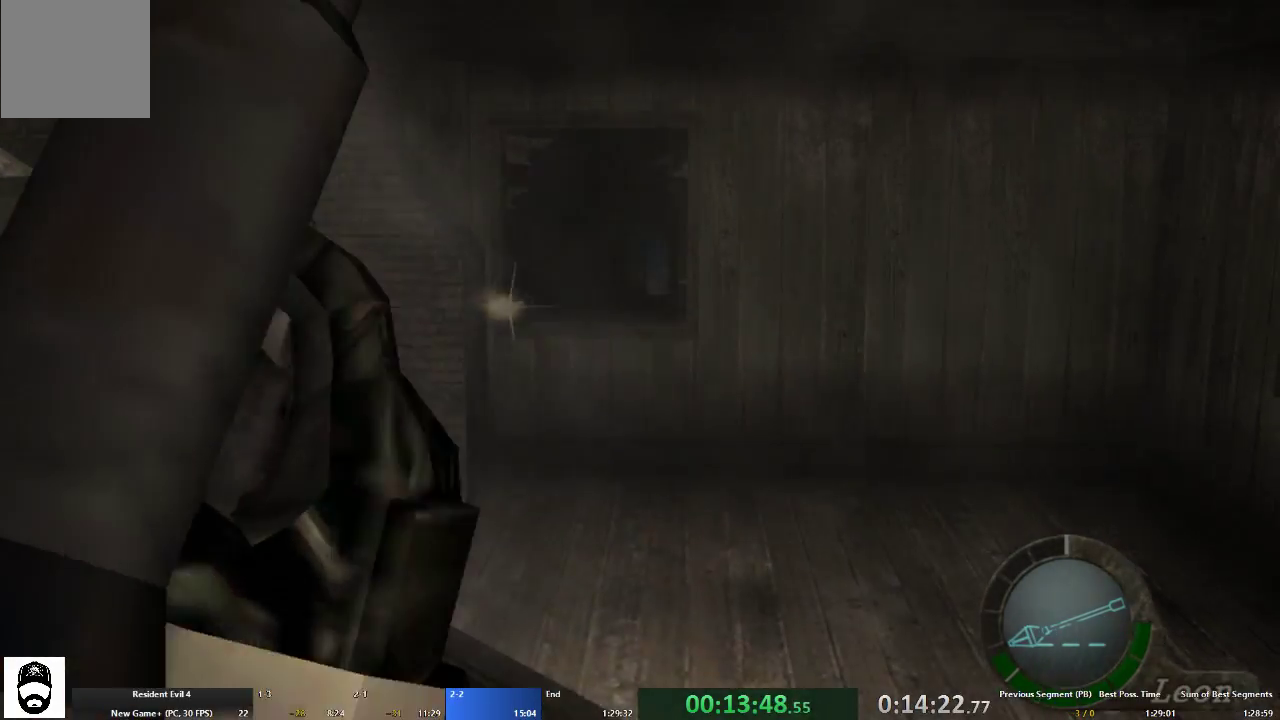
{"buttons": [], "left_stick": "center", "right_stick": "center", "events": []}
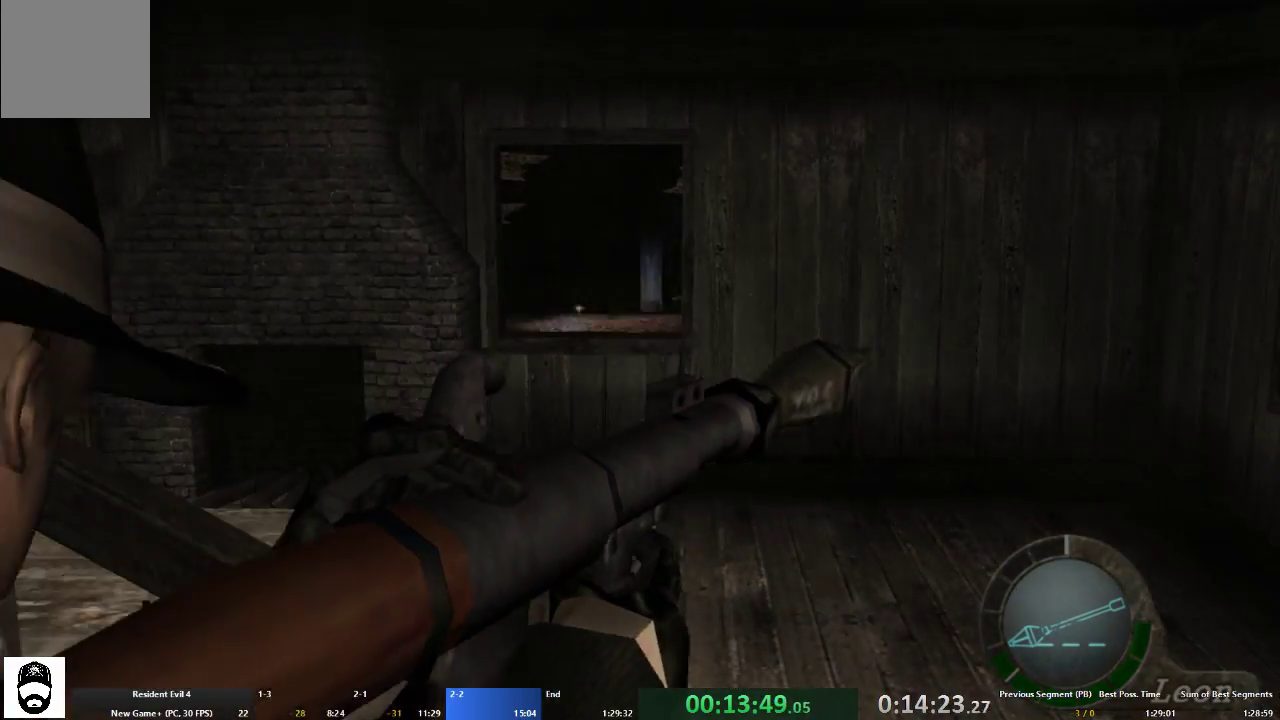
{"buttons": [], "left_stick": "center", "right_stick": "right", "events": [[100, "right_stick", "right"]]}
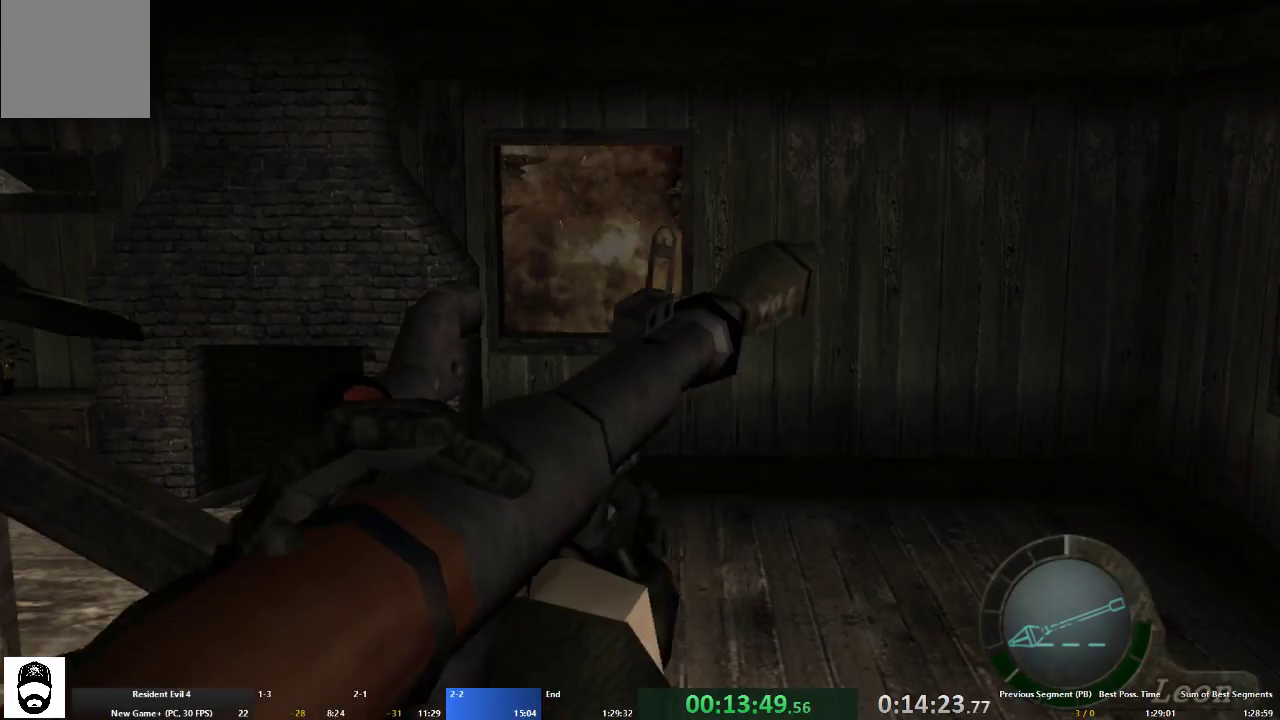
{"buttons": [], "left_stick": "center", "right_stick": "right", "events": []}
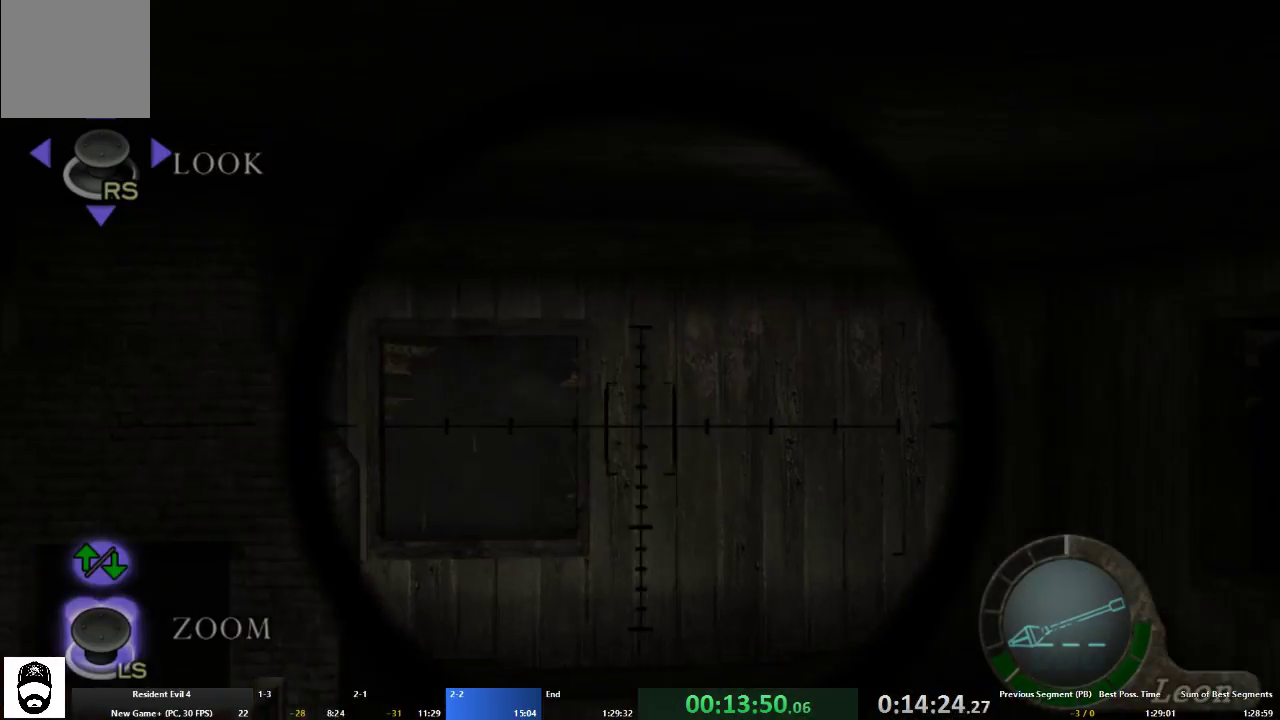
{"buttons": [], "left_stick": "up", "right_stick": "center", "events": [[167, "right_stick", "down-right"], [267, "left_stick", "up"], [467, "right_stick", "center"]]}
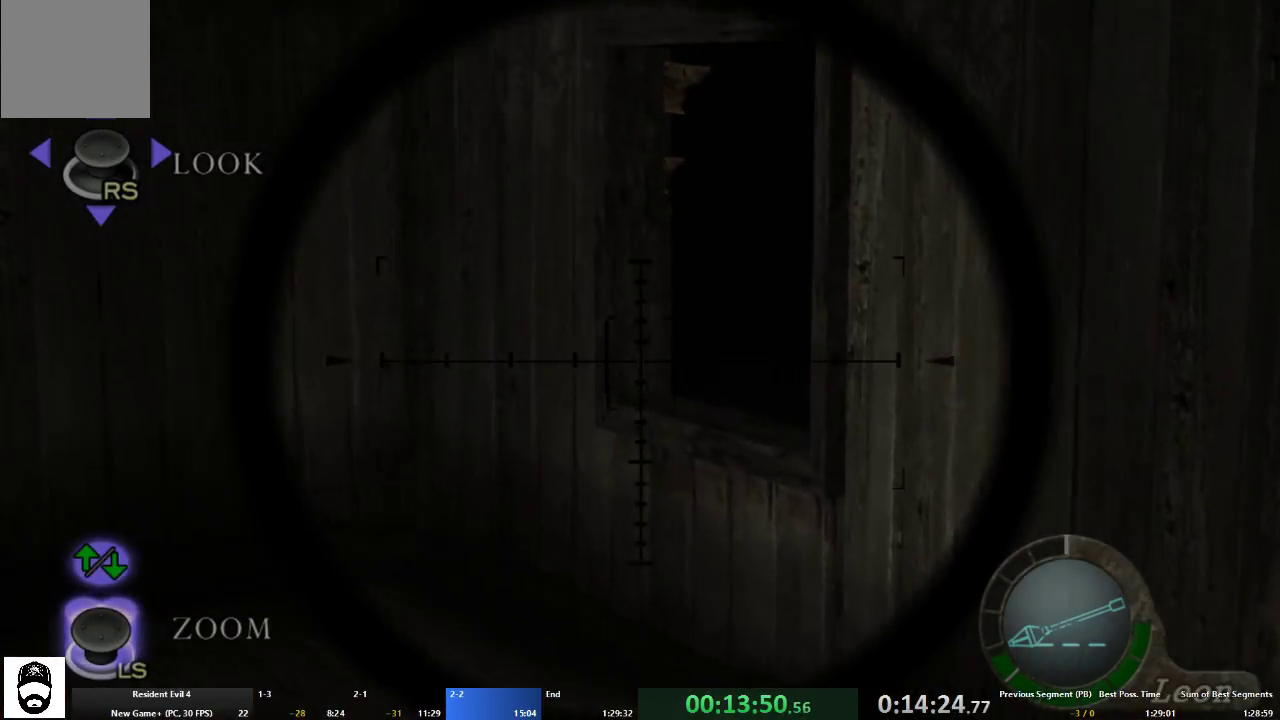
{"buttons": [], "left_stick": "center", "right_stick": "center", "events": [[67, "right_stick", "down-right"], [200, "right_stick", "up-right"], [300, "right_stick", "center"], [333, "R2", "down"], [333, "left_stick", "center"], [433, "R2", "up"]]}
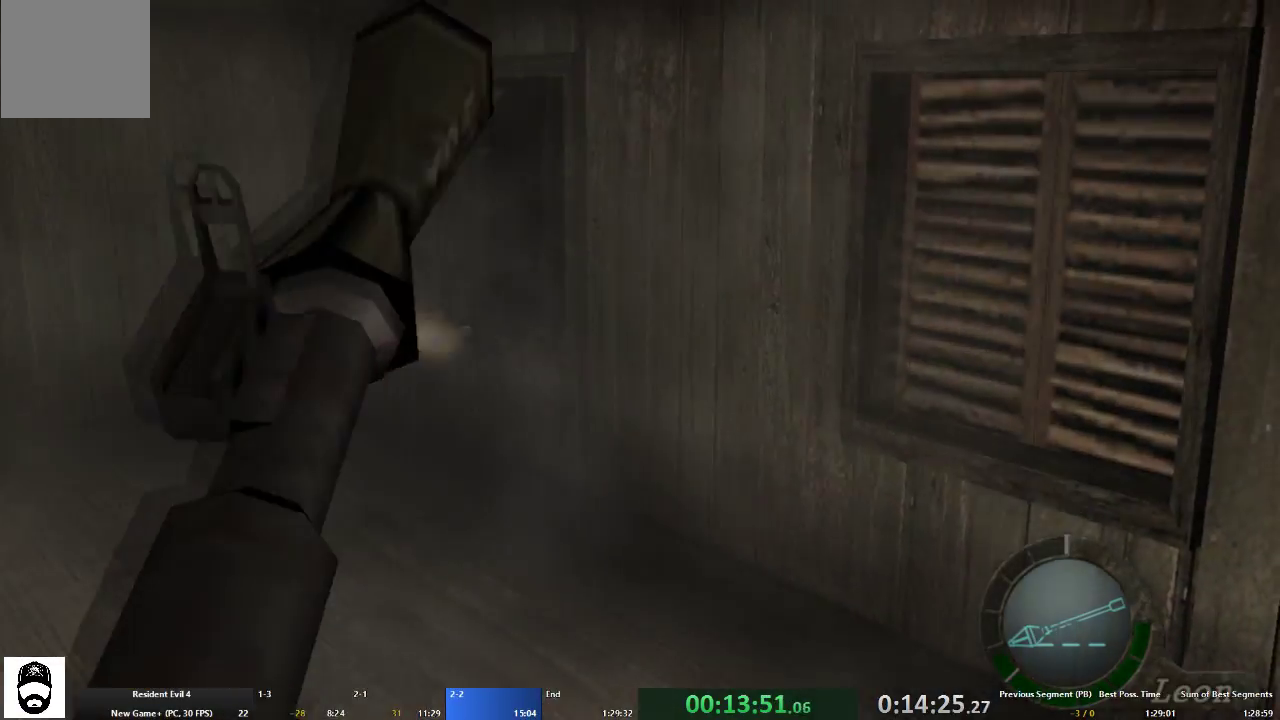
{"buttons": [], "left_stick": "center", "right_stick": "center", "events": []}
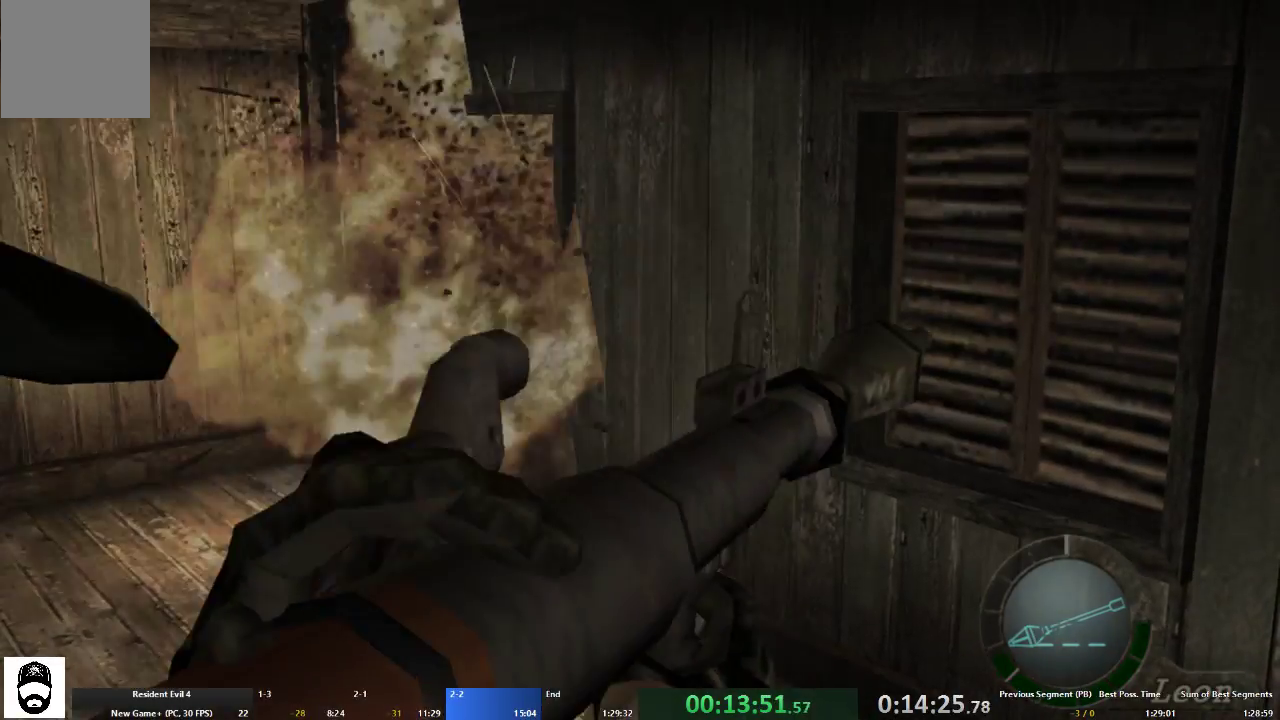
{"buttons": [], "left_stick": "center", "right_stick": "left", "events": [[233, "right_stick", "left"]]}
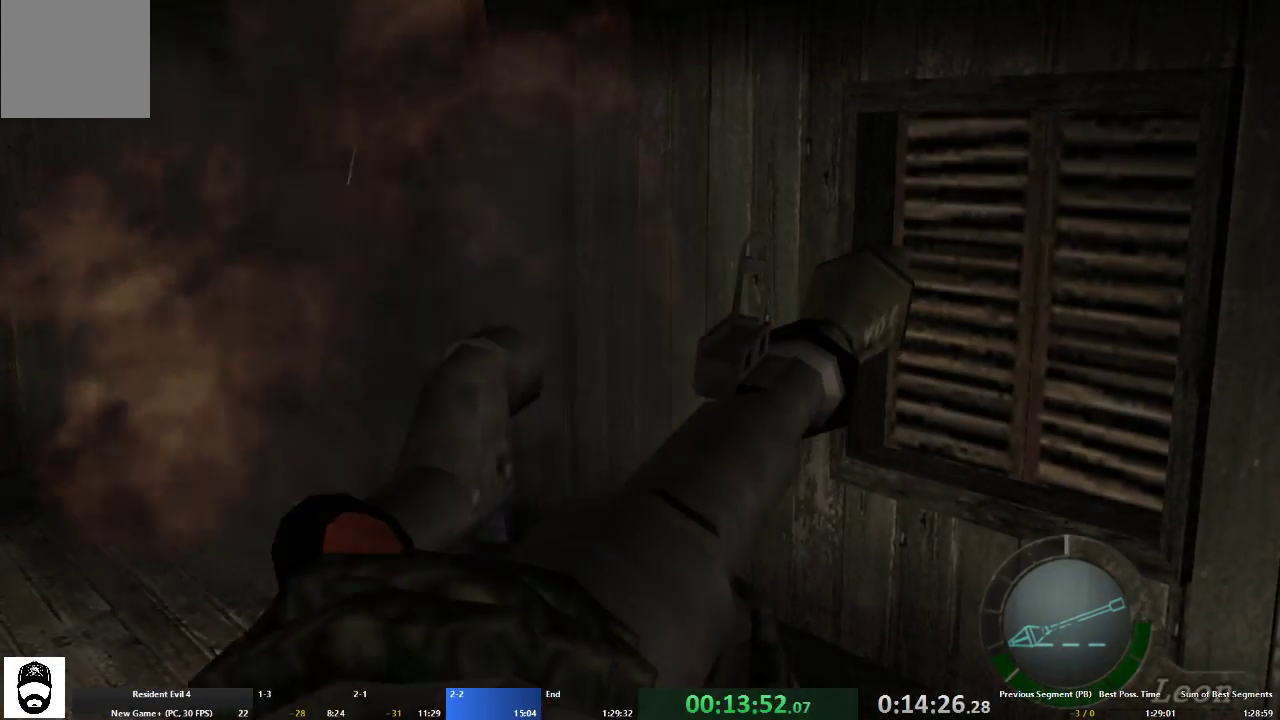
{"buttons": [], "left_stick": "center", "right_stick": "left", "events": []}
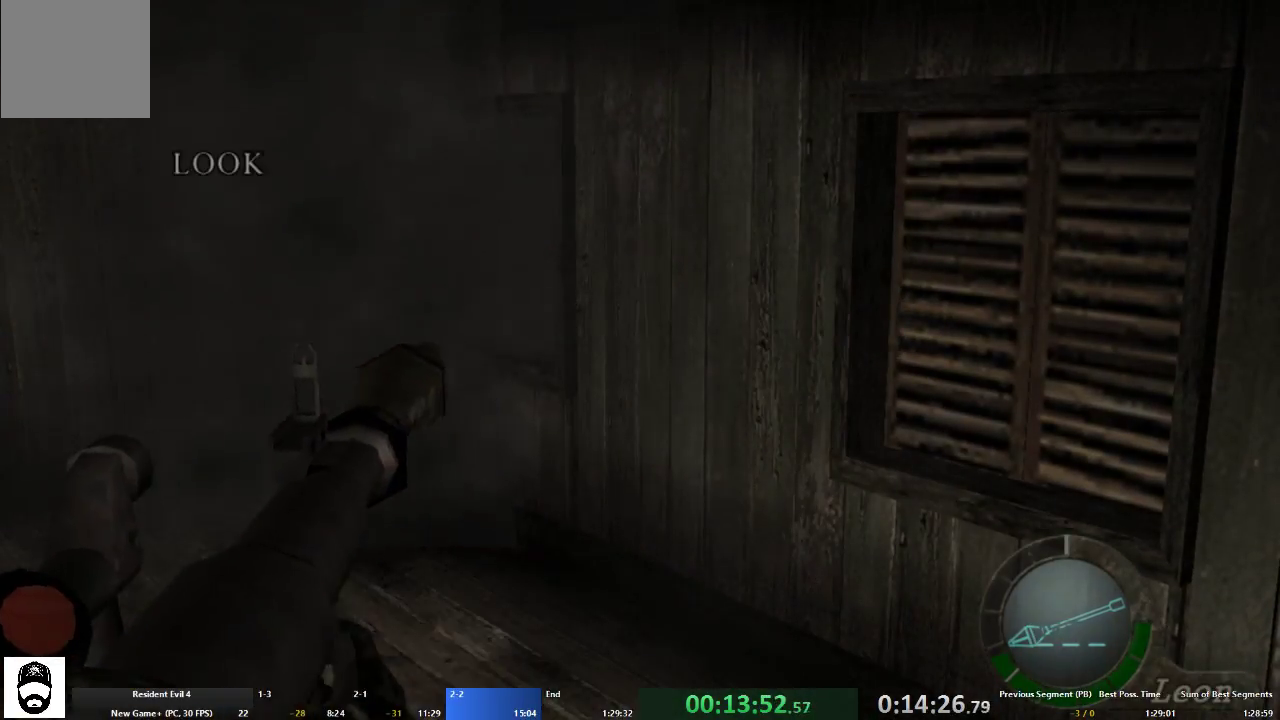
{"buttons": [], "left_stick": "up", "right_stick": "center", "events": [[167, "right_stick", "down-left"], [300, "left_stick", "up"], [467, "right_stick", "center"]]}
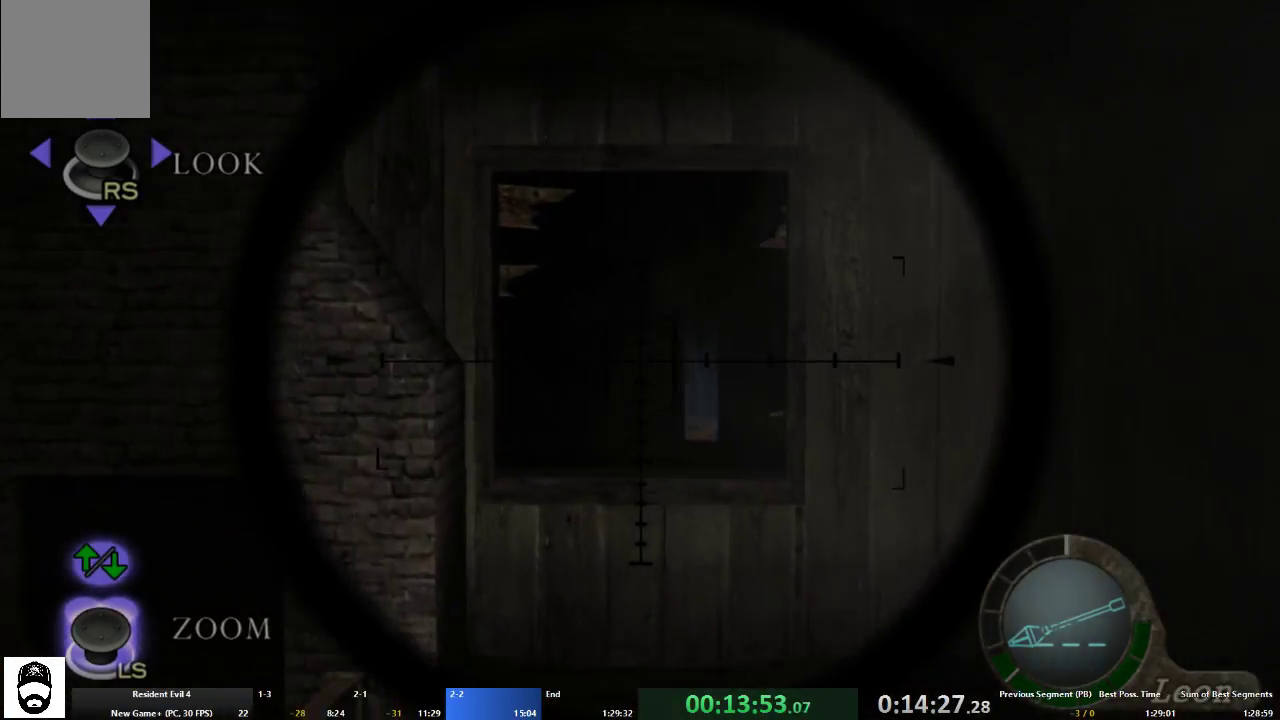
{"buttons": [], "left_stick": "center", "right_stick": "center", "events": [[100, "right_stick", "down-left"], [233, "R2", "down"], [233, "right_stick", "up"], [300, "left_stick", "center"], [300, "right_stick", "center"], [367, "R2", "up"]]}
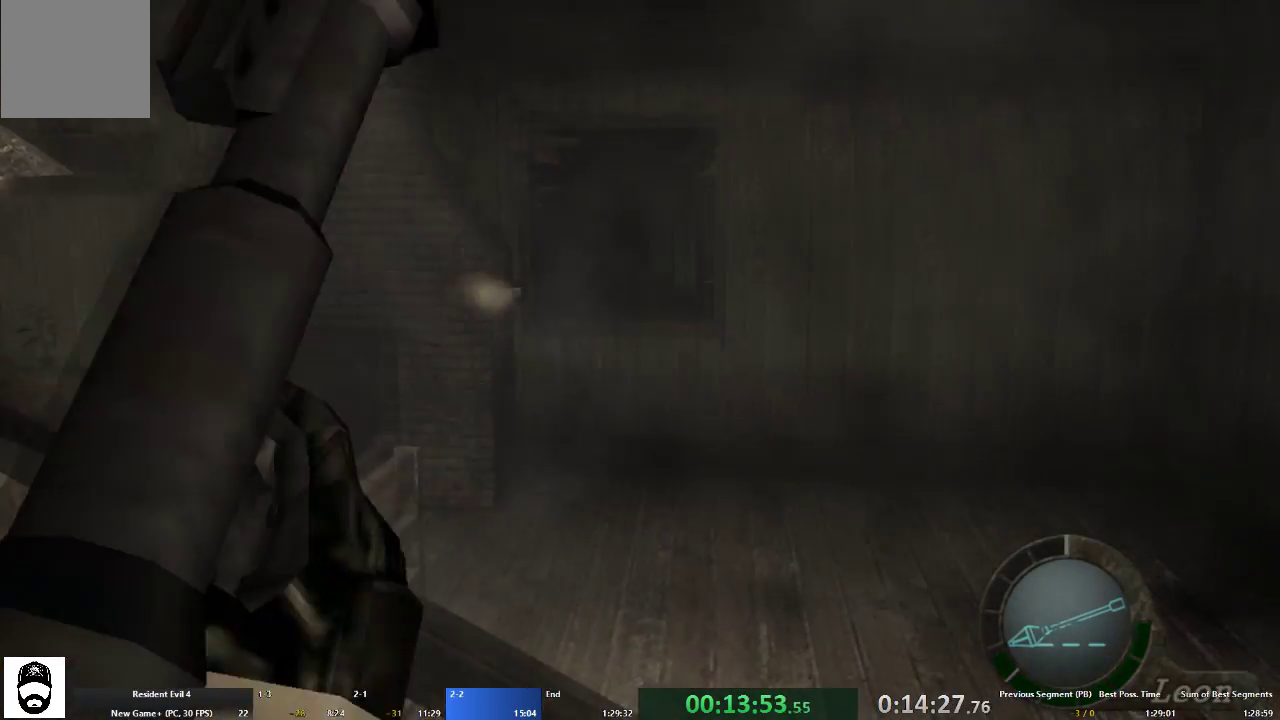
{"buttons": [], "left_stick": "center", "right_stick": "right", "events": [[500, "right_stick", "right"]]}
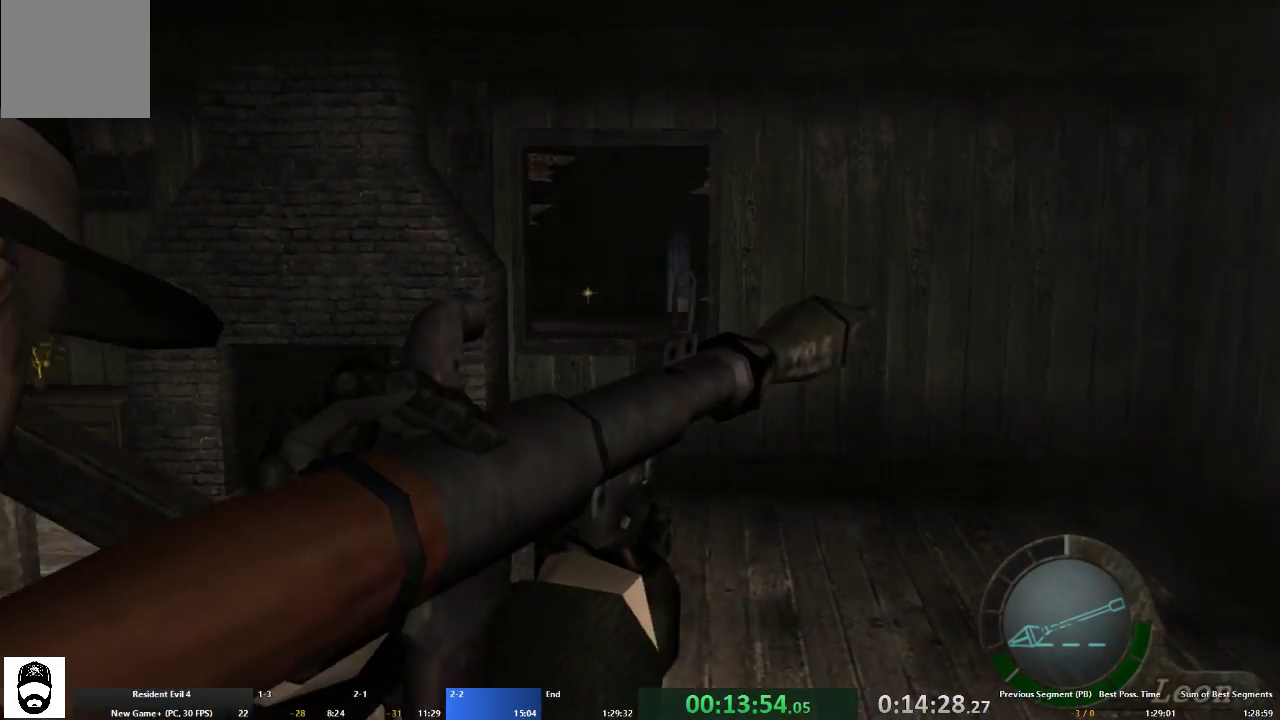
{"buttons": [], "left_stick": "center", "right_stick": "right", "events": []}
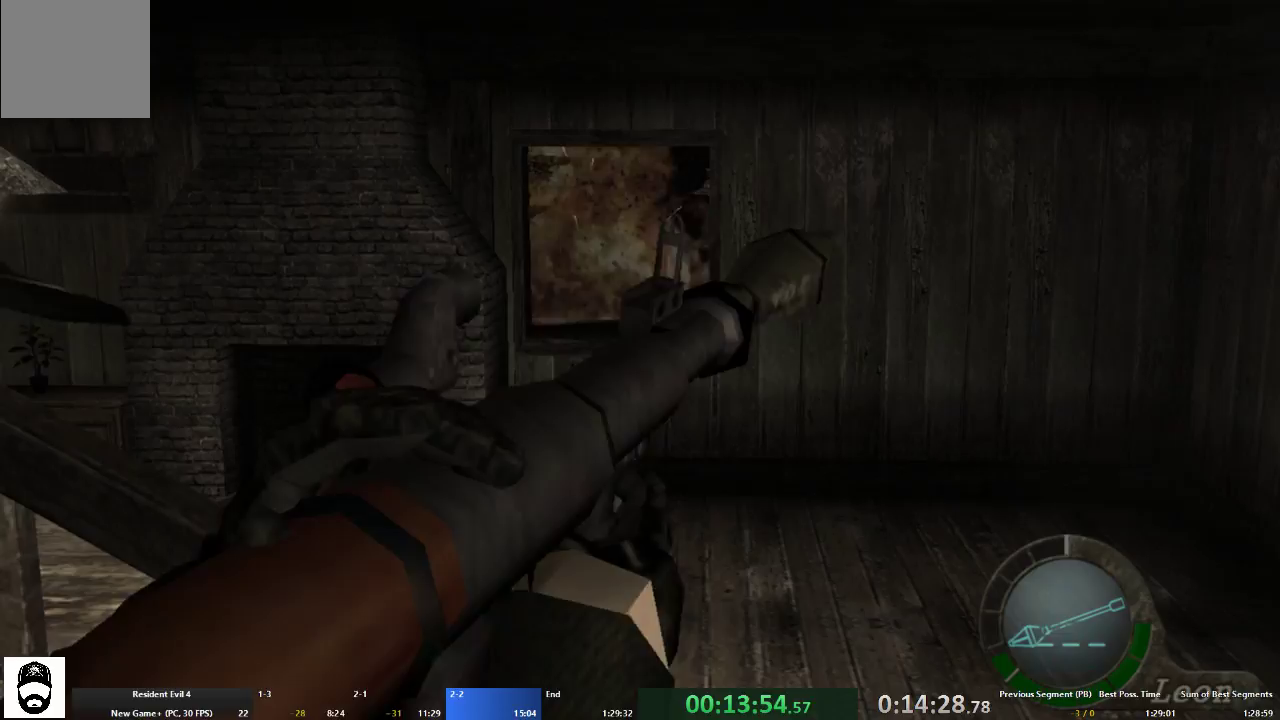
{"buttons": [], "left_stick": "center", "right_stick": "right", "events": []}
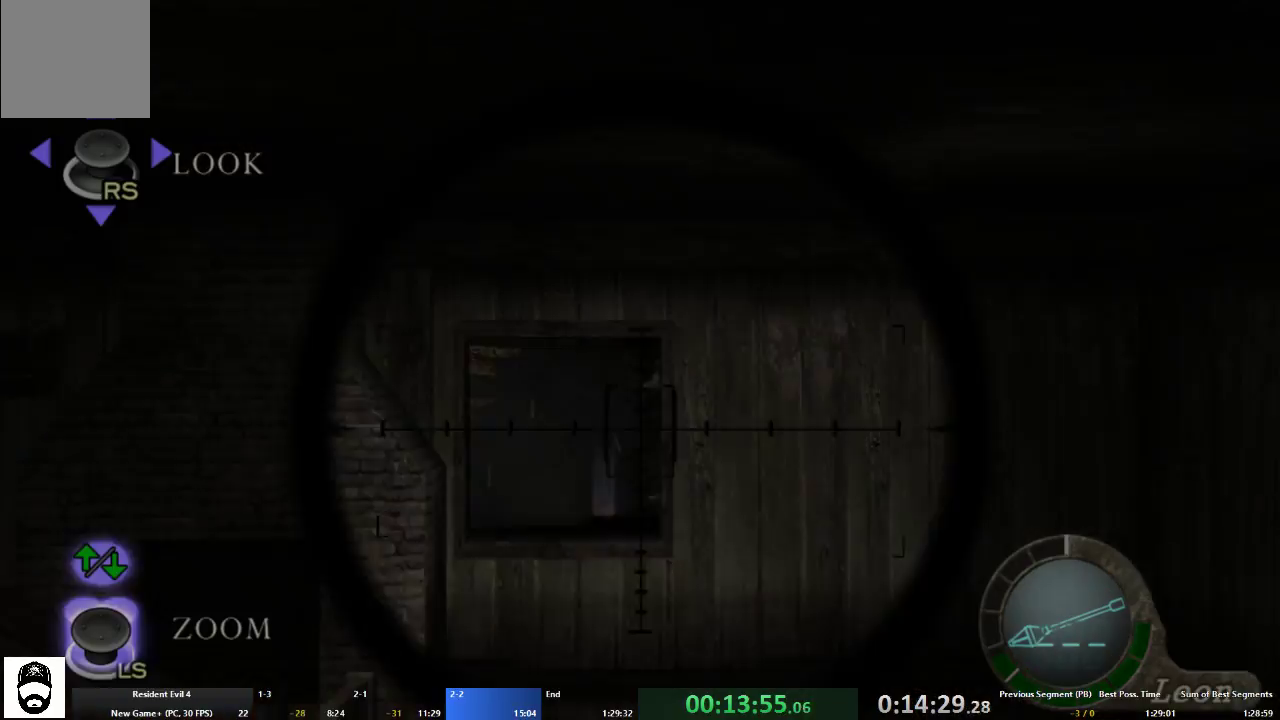
{"buttons": [], "left_stick": "up", "right_stick": "center", "events": [[267, "right_stick", "down-right"], [333, "left_stick", "up"], [467, "right_stick", "center"]]}
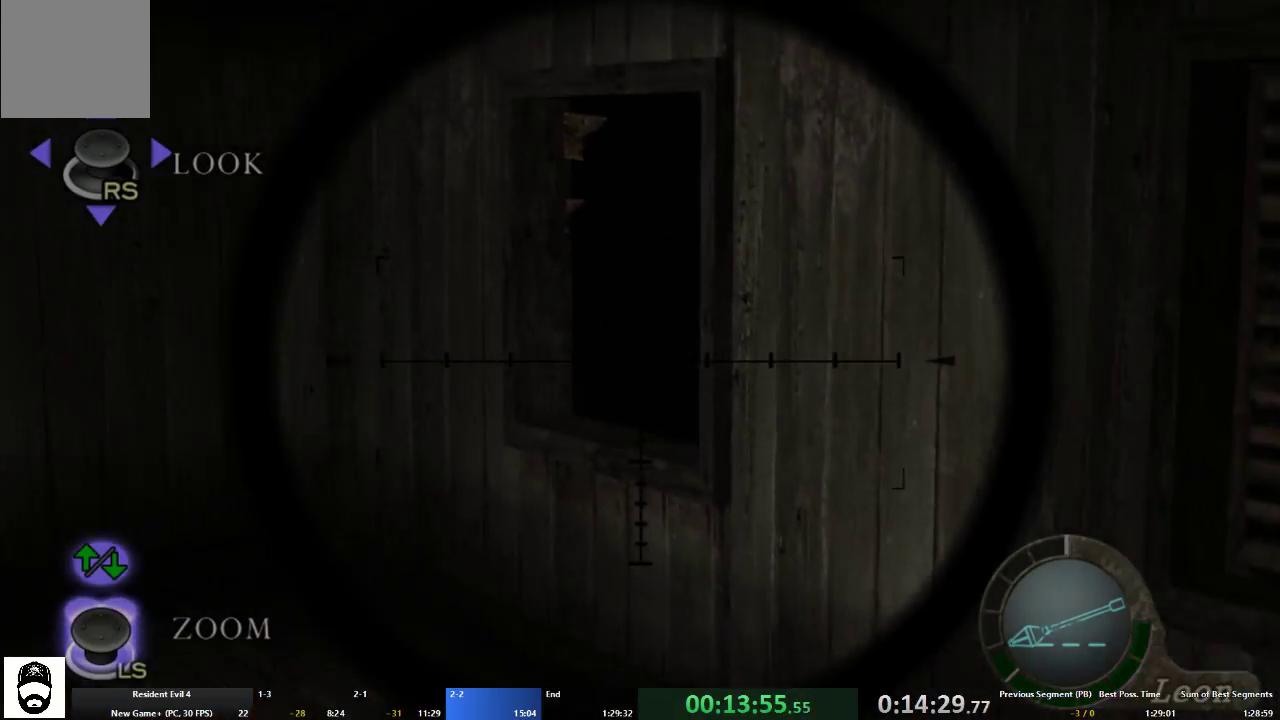
{"buttons": ["R2"], "left_stick": "center", "right_stick": "center", "events": [[67, "right_stick", "down-right"], [200, "right_stick", "center"], [367, "right_stick", "up"], [467, "right_stick", "center"], [500, "R2", "down"], [500, "left_stick", "center"]]}
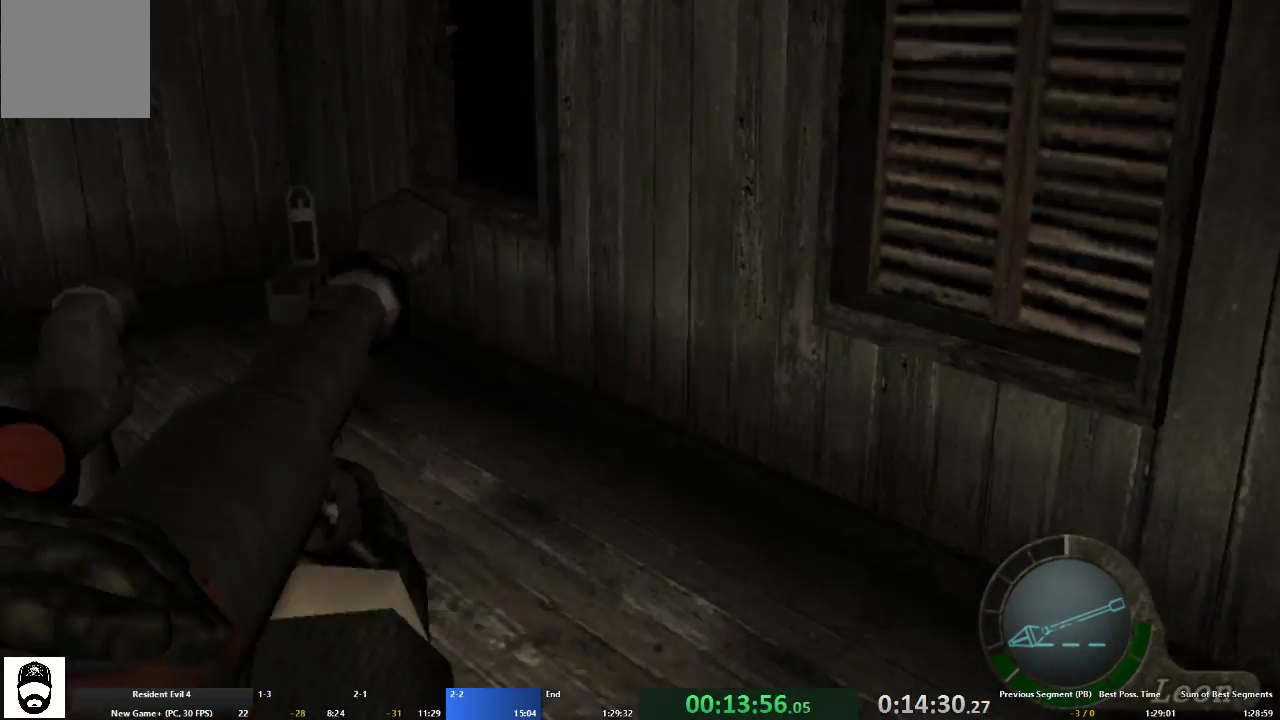
{"buttons": [], "left_stick": "center", "right_stick": "center", "events": [[100, "R2", "up"]]}
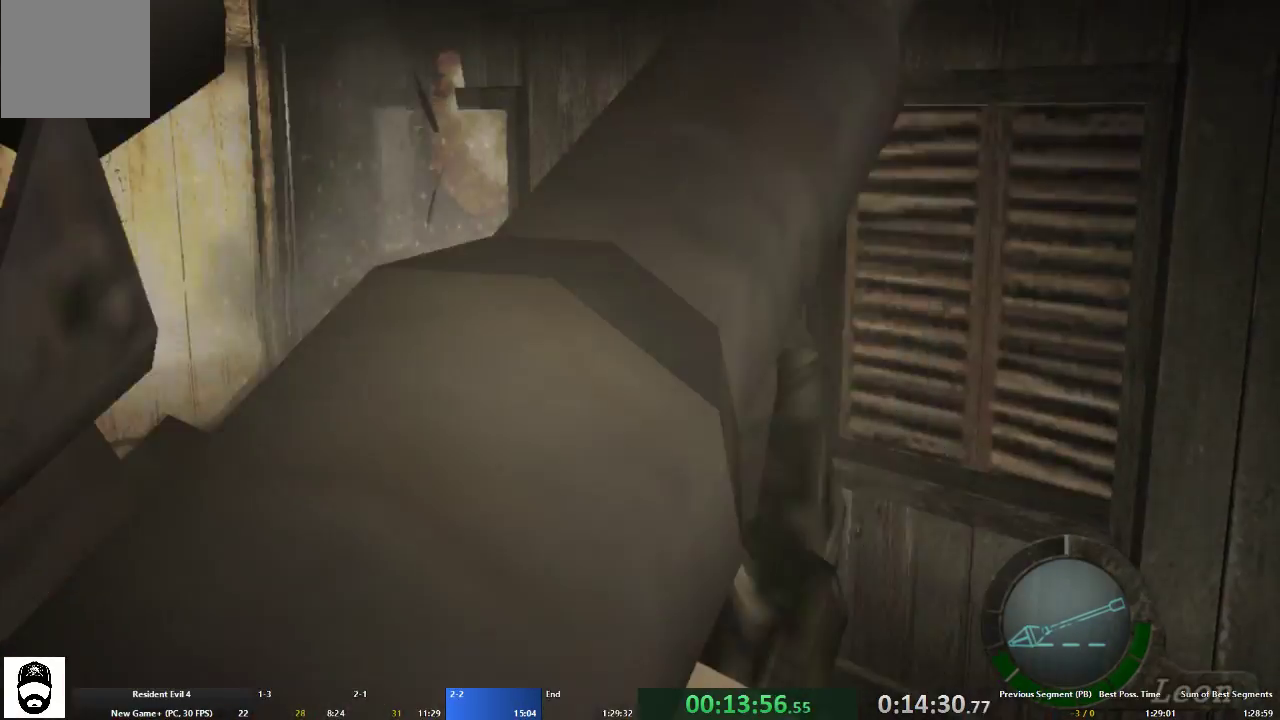
{"buttons": [], "left_stick": "center", "right_stick": "left", "events": [[433, "right_stick", "left"]]}
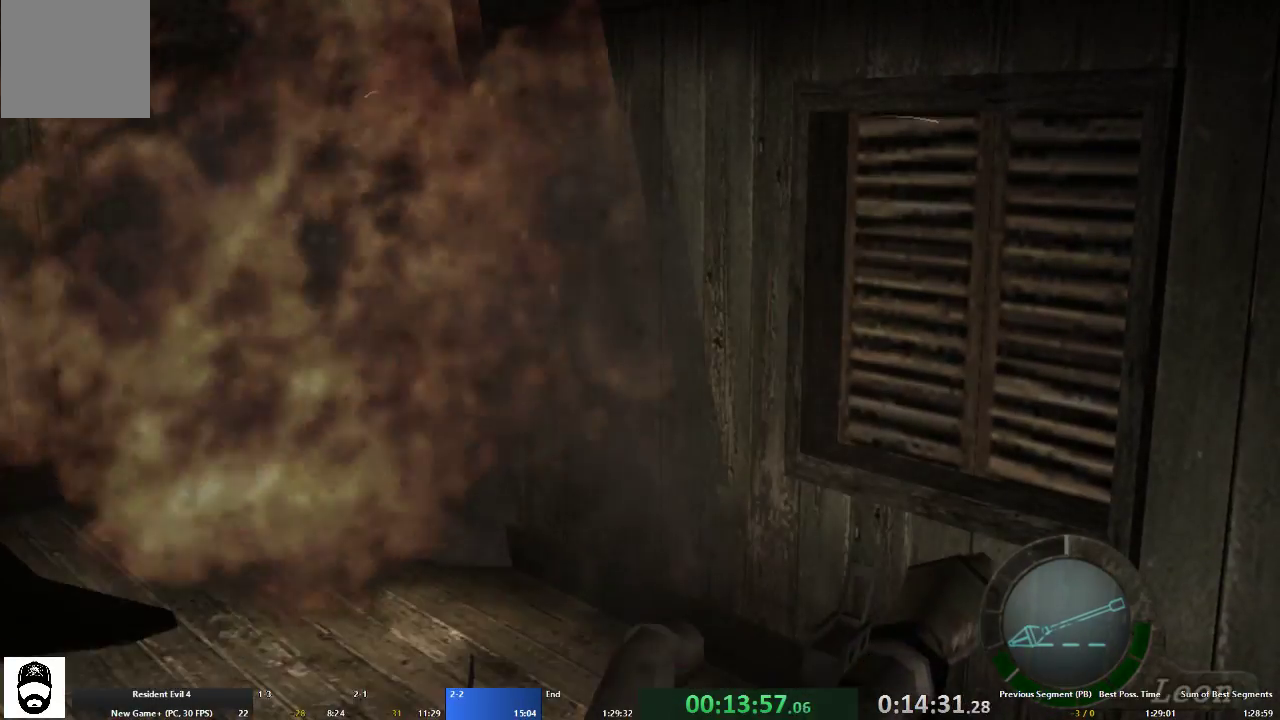
{"buttons": [], "left_stick": "center", "right_stick": "left", "events": []}
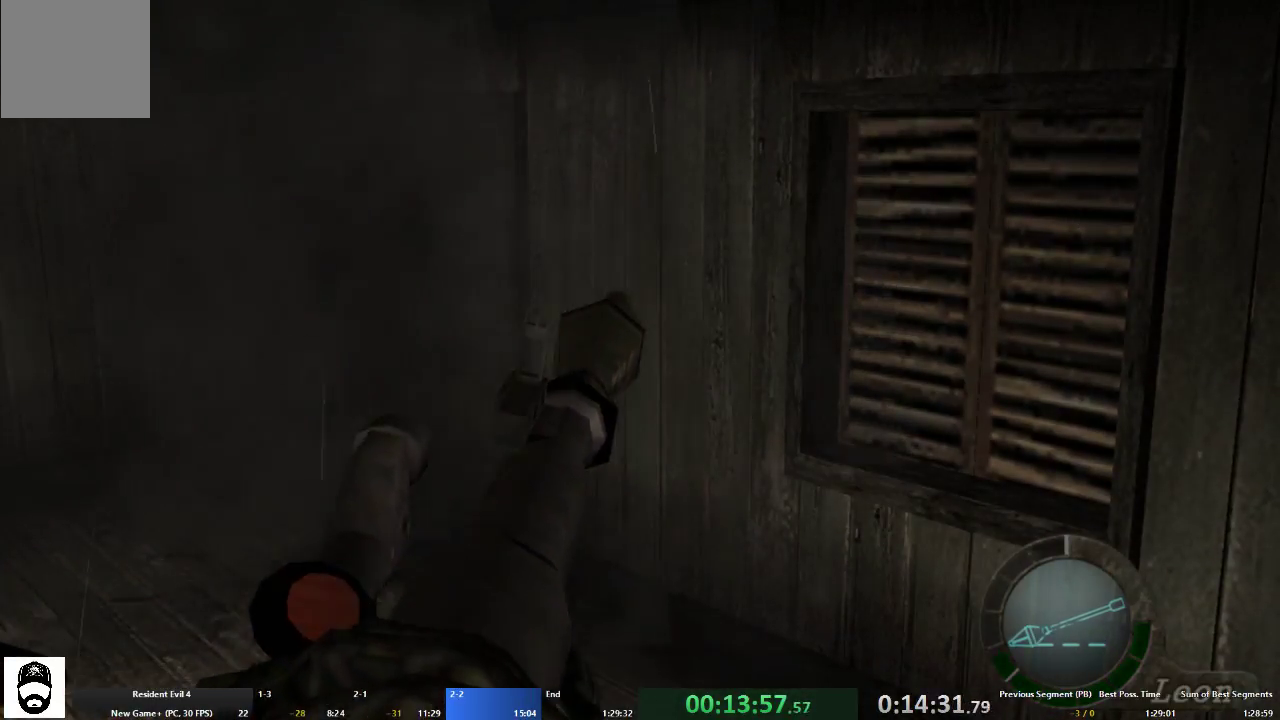
{"buttons": [], "left_stick": "center", "right_stick": "down-left", "events": [[433, "right_stick", "down-left"]]}
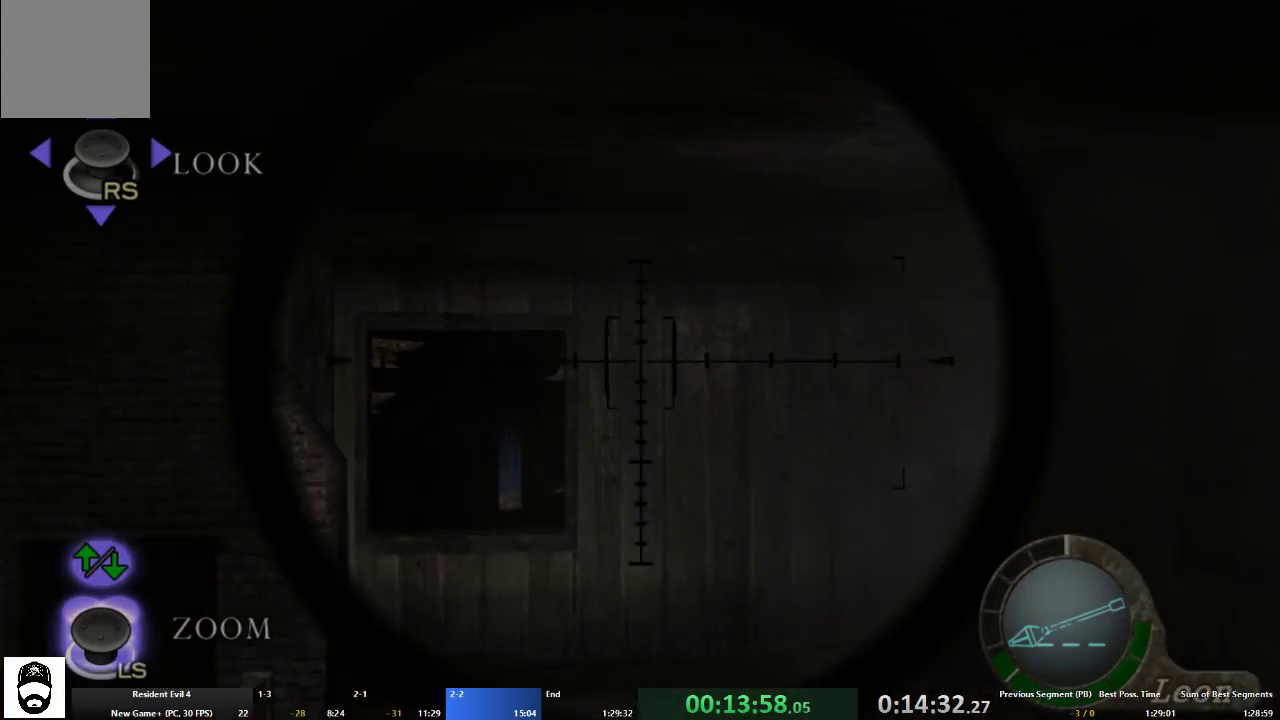
{"buttons": ["R2"], "left_stick": "up", "right_stick": "center", "events": [[33, "left_stick", "up"], [233, "right_stick", "down"], [333, "right_stick", "down-left"], [467, "right_stick", "center"], [500, "R2", "down"]]}
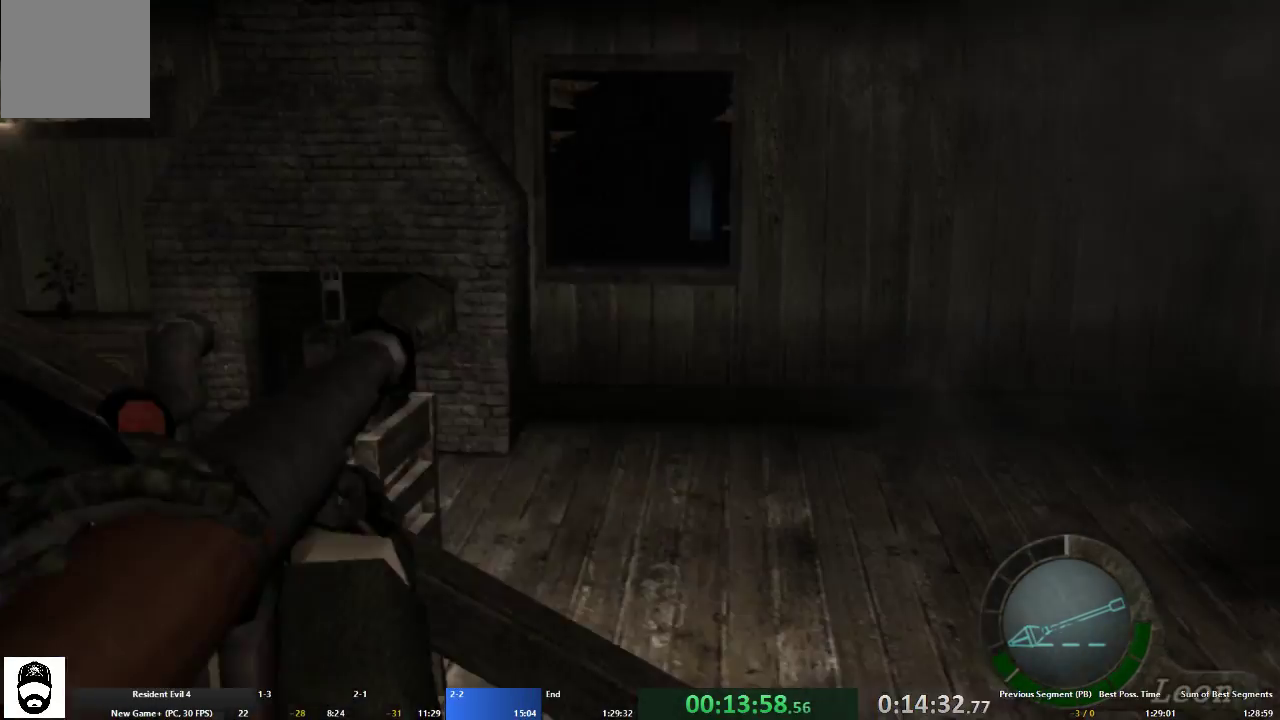
{"buttons": [], "left_stick": "center", "right_stick": "center", "events": [[67, "left_stick", "center"], [67, "right_stick", "down"], [100, "R2", "up"], [133, "right_stick", "center"]]}
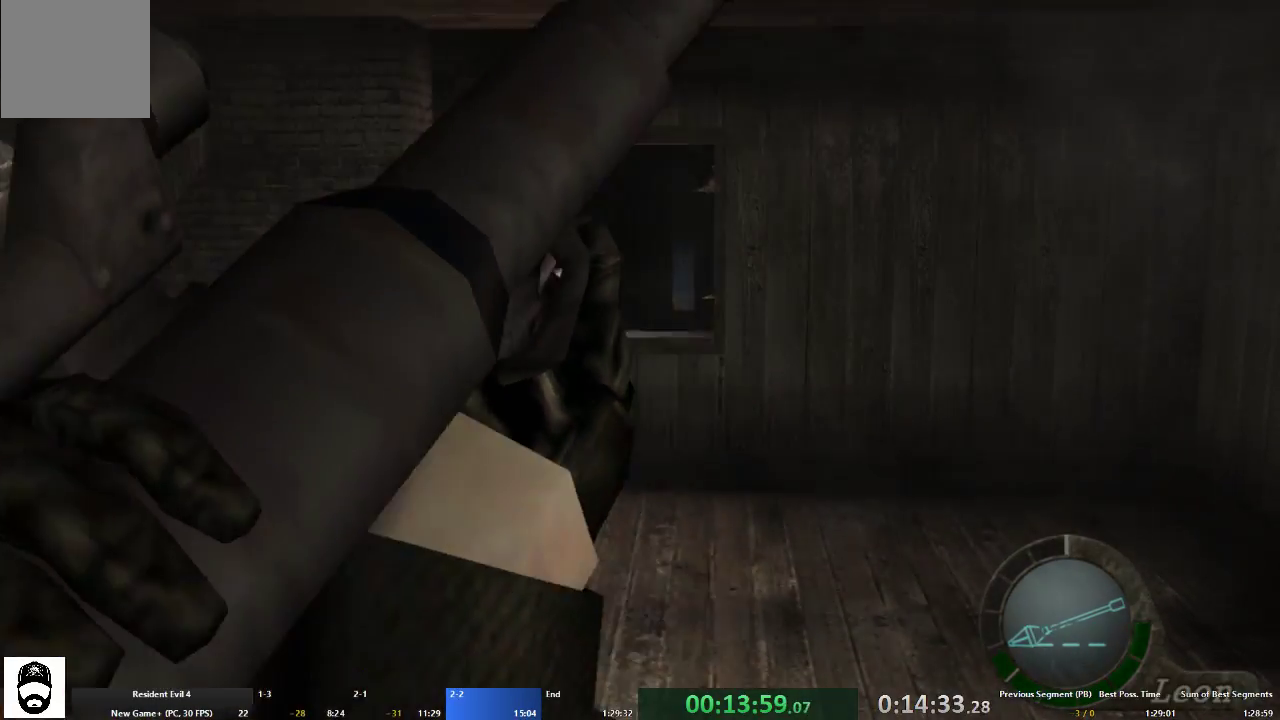
{"buttons": [], "left_stick": "center", "right_stick": "right", "events": [[133, "right_stick", "right"]]}
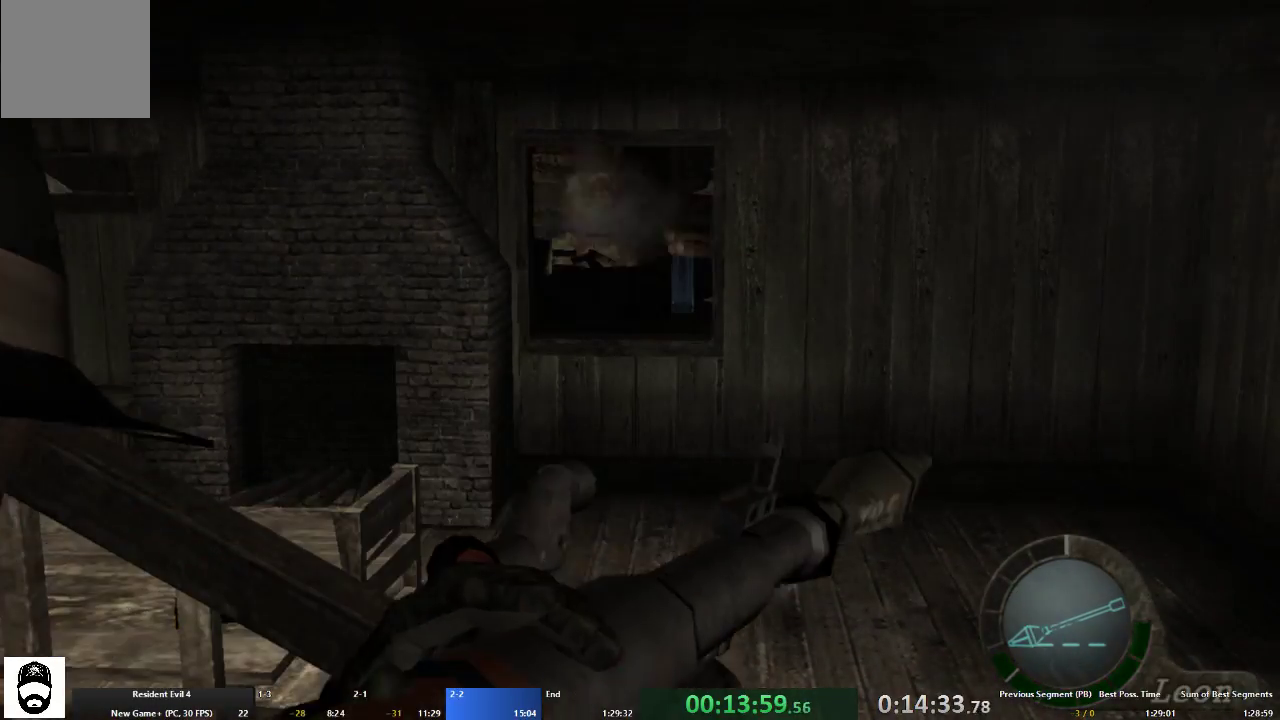
{"buttons": [], "left_stick": "center", "right_stick": "right", "events": []}